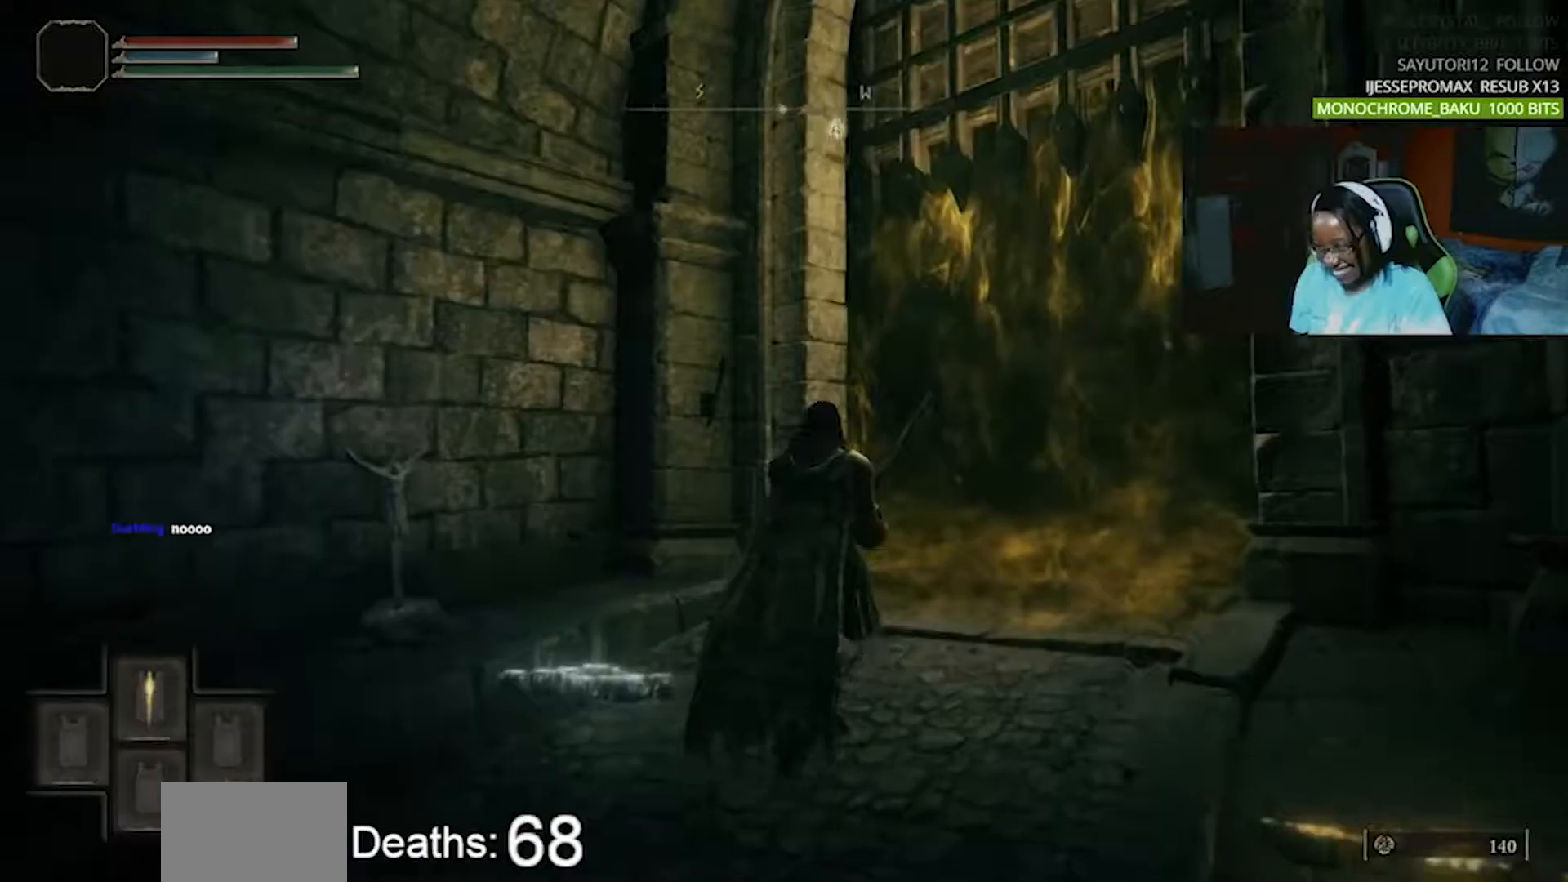
Gameplay with a controller (PlayStation layout); each line is a JSON object with the inputs held at the frame after it (dt_ms = milliseconds from this image to that frame). "events" lists button and stick changes between this image and that frame as [ms after this image, input, new state], when the widget could be followed in between. Not read: L1 L3 R1 R3.
{"dt_ms": 500, "buttons": [], "events": [[33, "TRIANGLE", "up"], [133, "CROSS", "down"], [383, "CROSS", "up"]]}
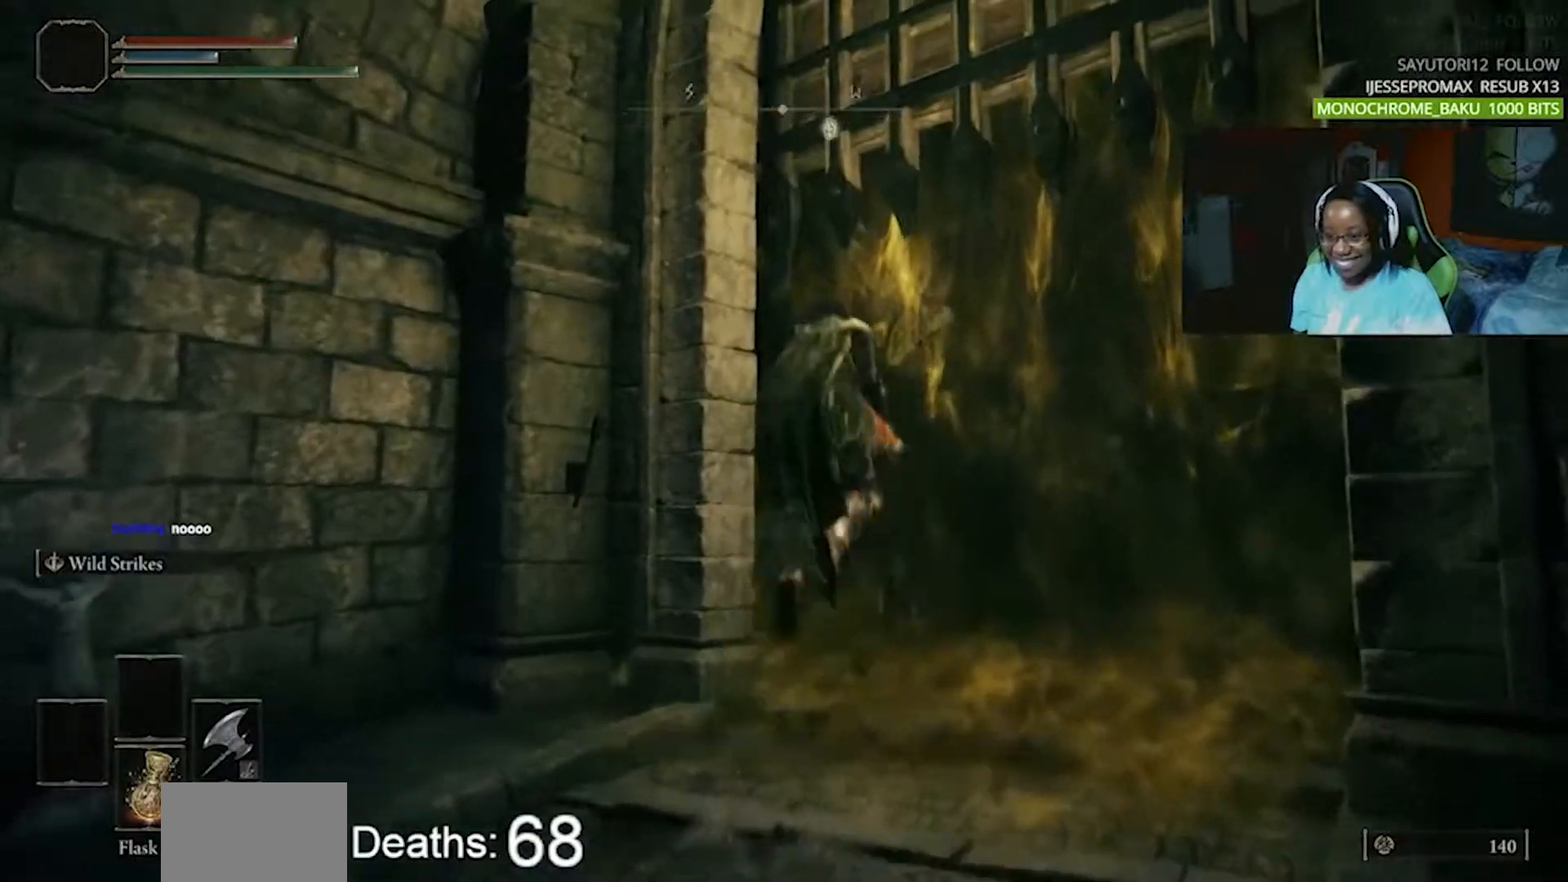
{"dt_ms": 500, "buttons": [], "events": []}
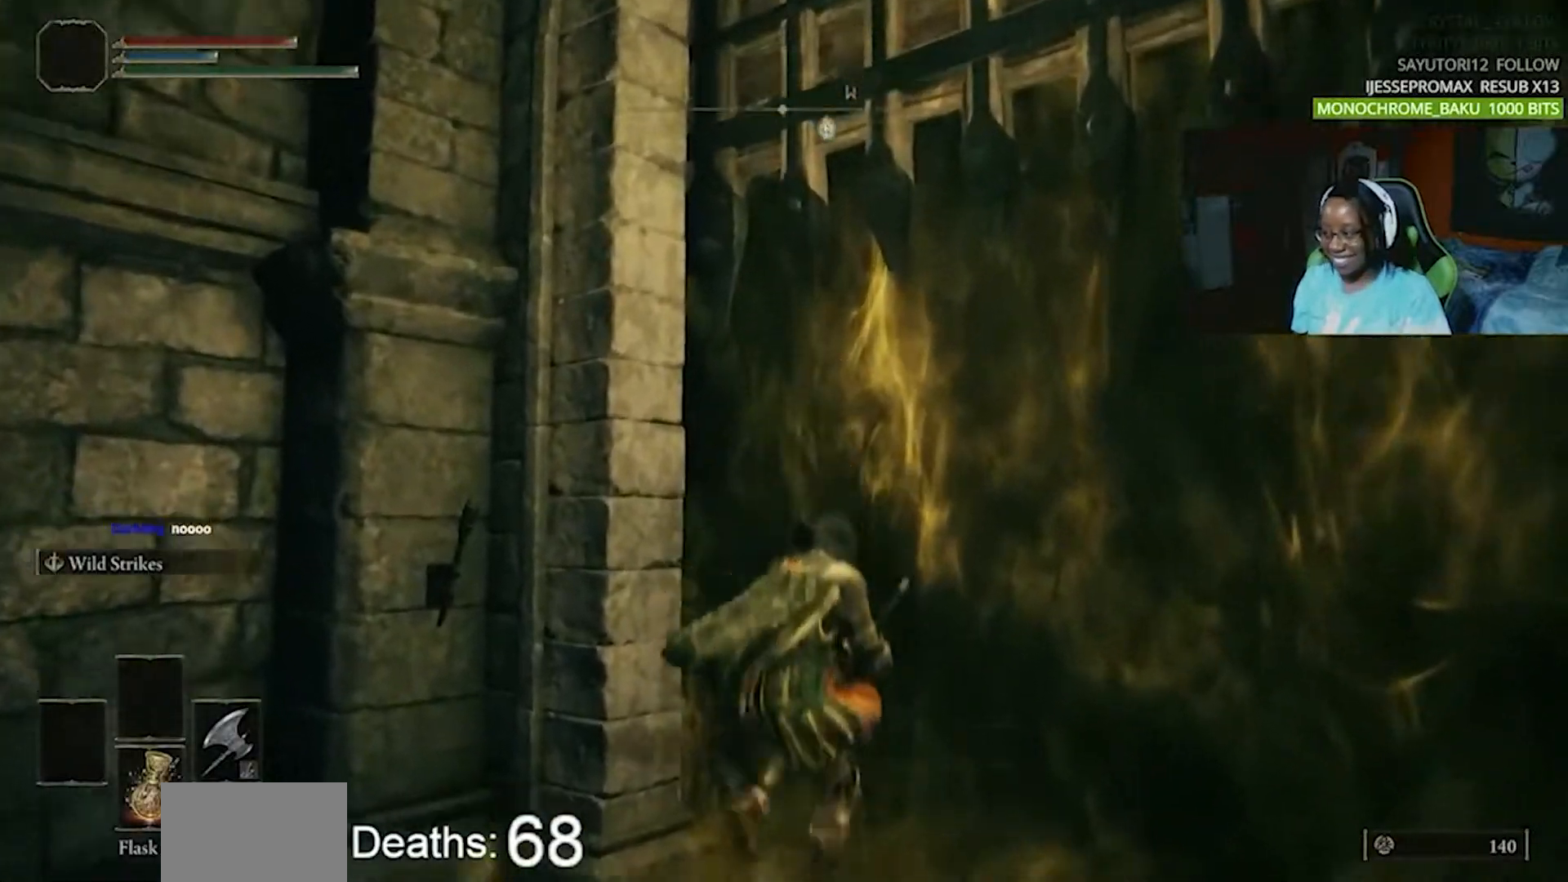
{"dt_ms": 500, "buttons": [], "events": [[33, "TRIANGLE", "down"], [150, "TRIANGLE", "up"], [217, "TRIANGLE", "down"], [333, "TRIANGLE", "up"], [383, "TRIANGLE", "down"], [500, "TRIANGLE", "up"]]}
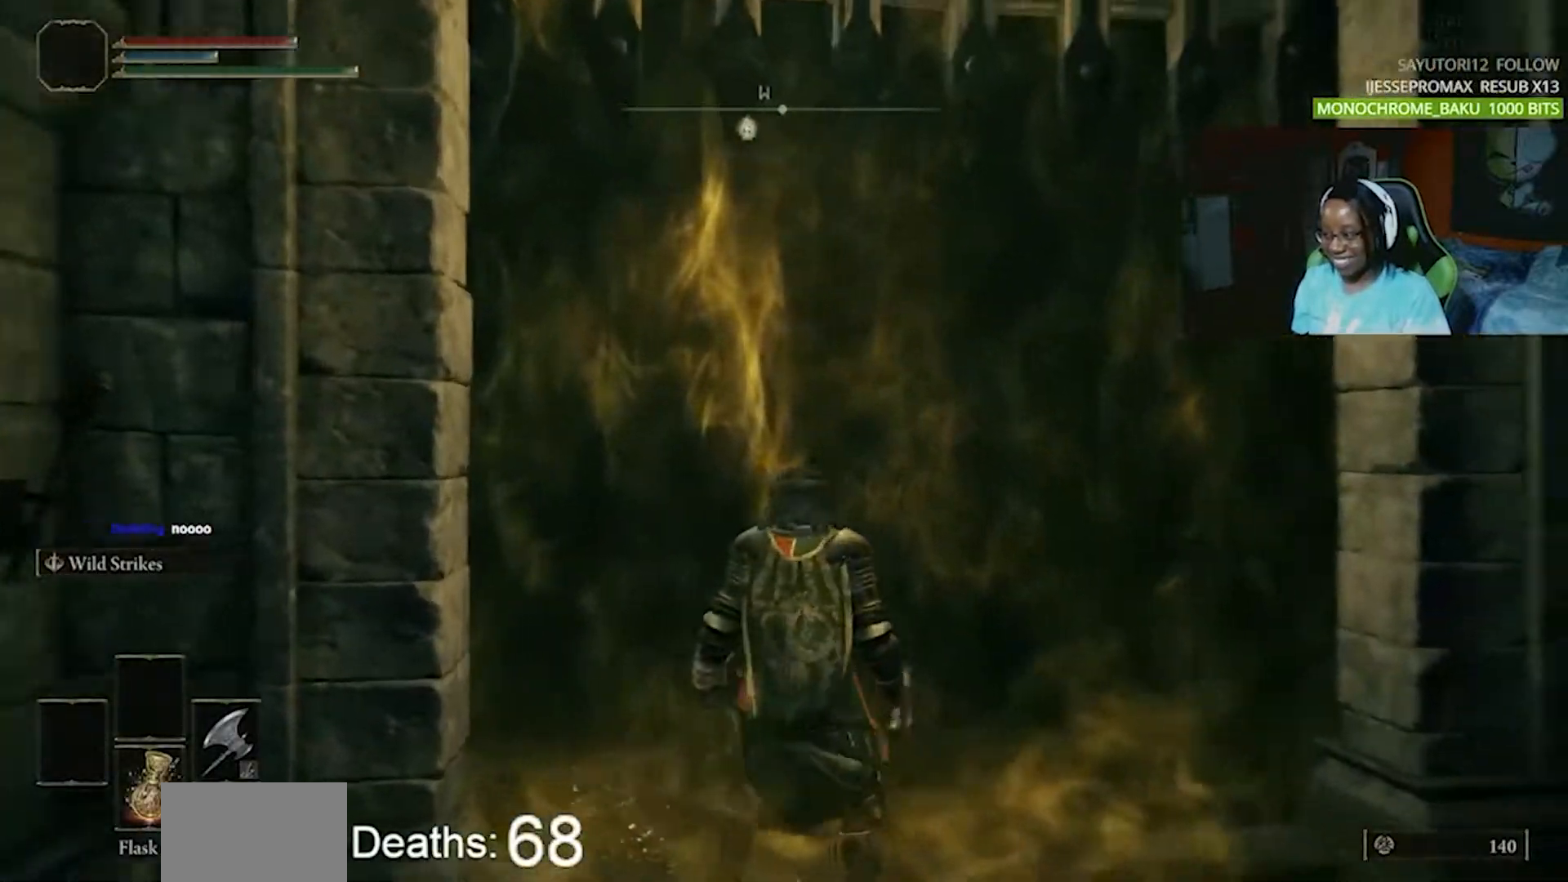
{"dt_ms": 500, "buttons": [], "events": []}
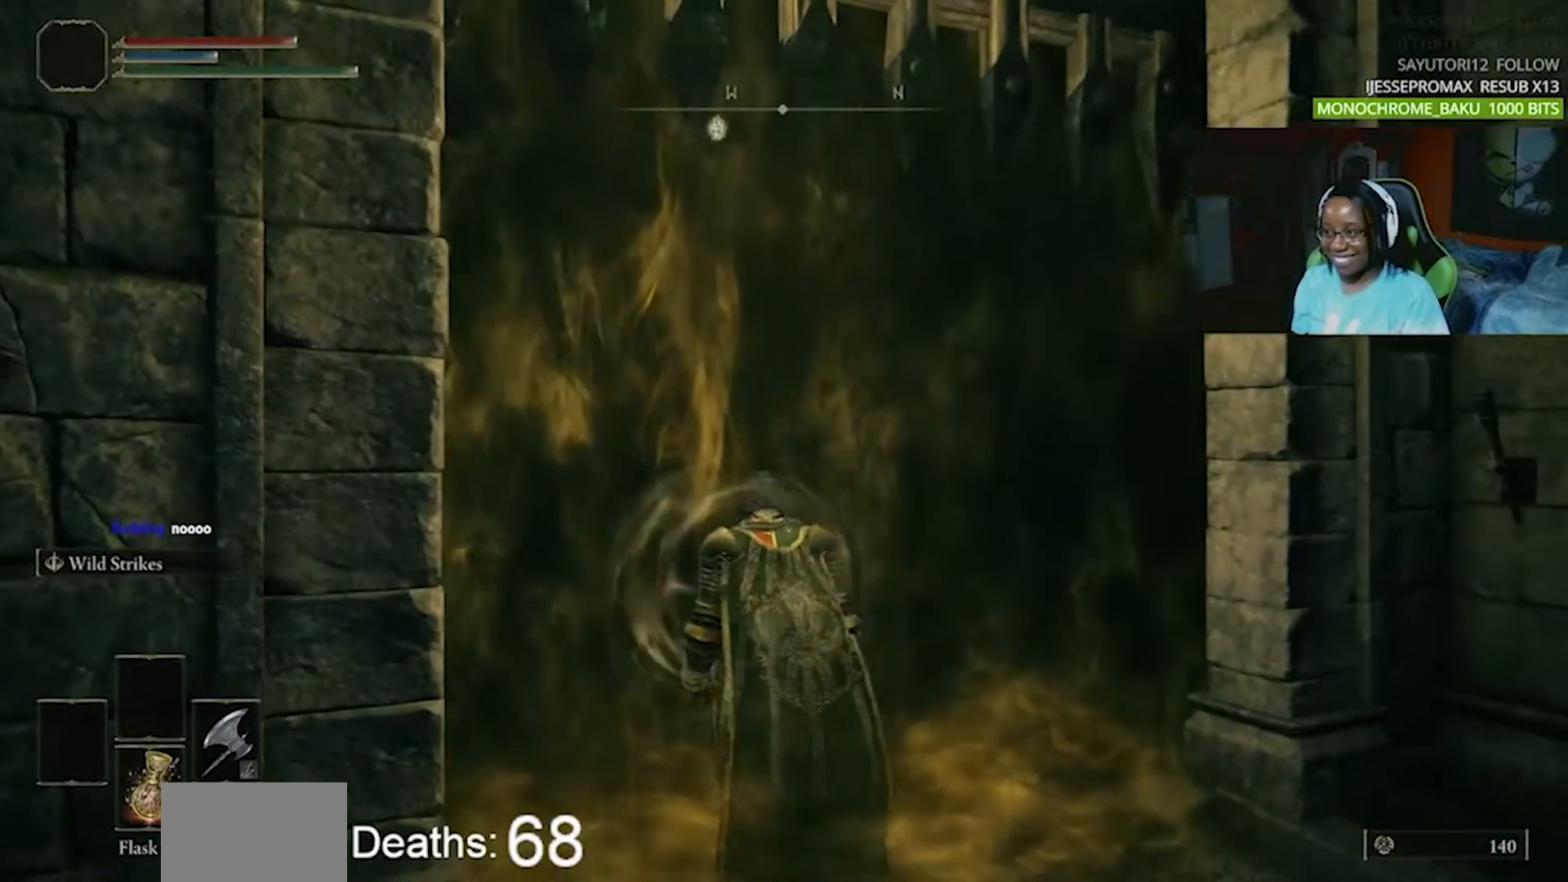
{"dt_ms": 500, "buttons": [], "events": []}
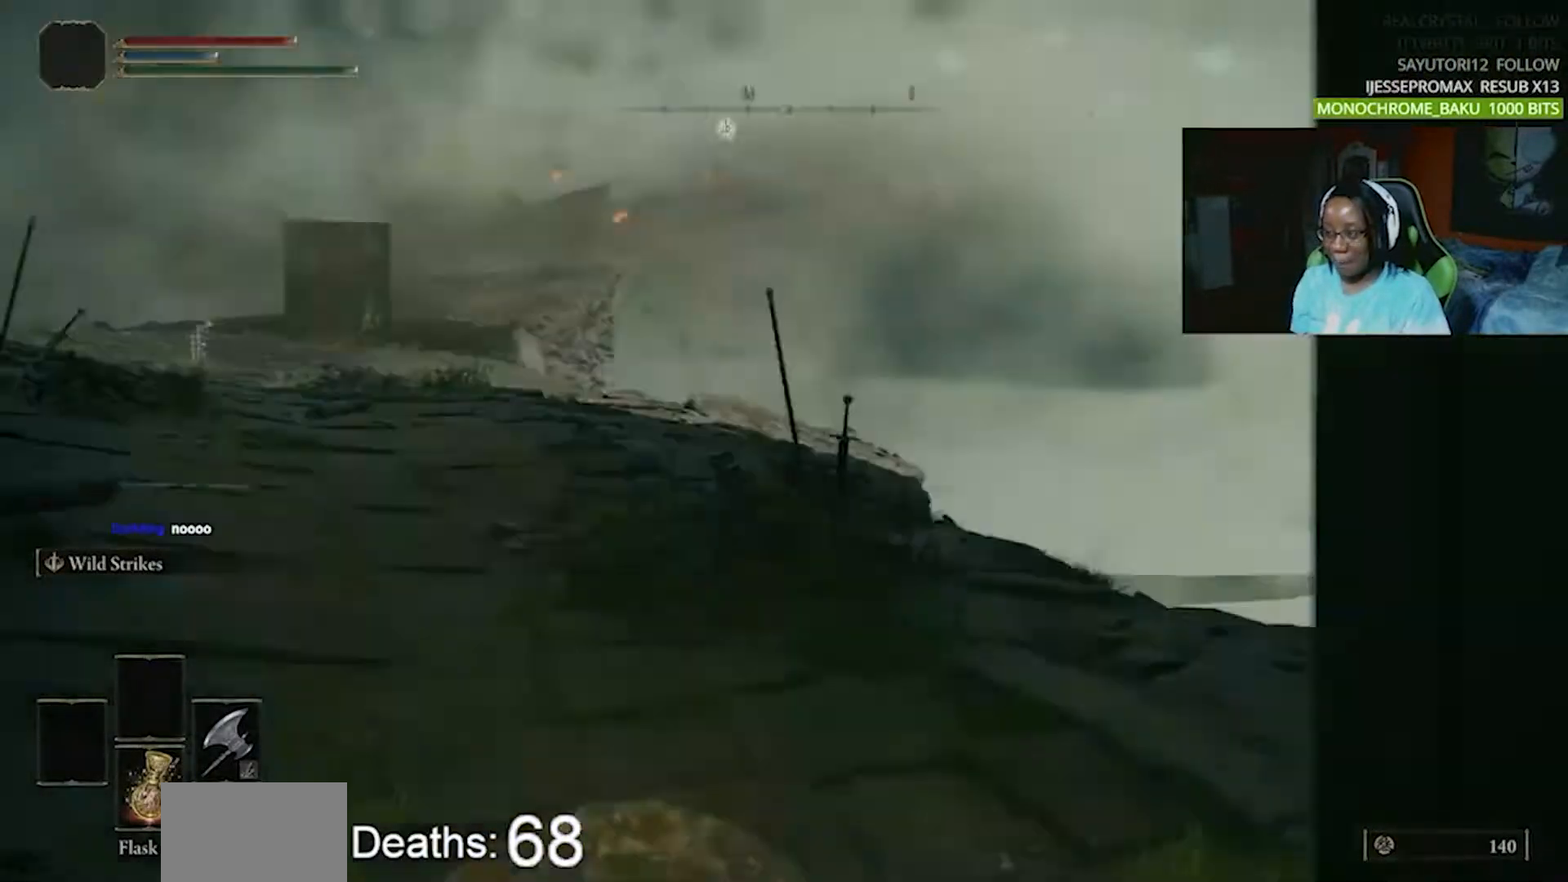
{"dt_ms": 500, "buttons": [], "events": []}
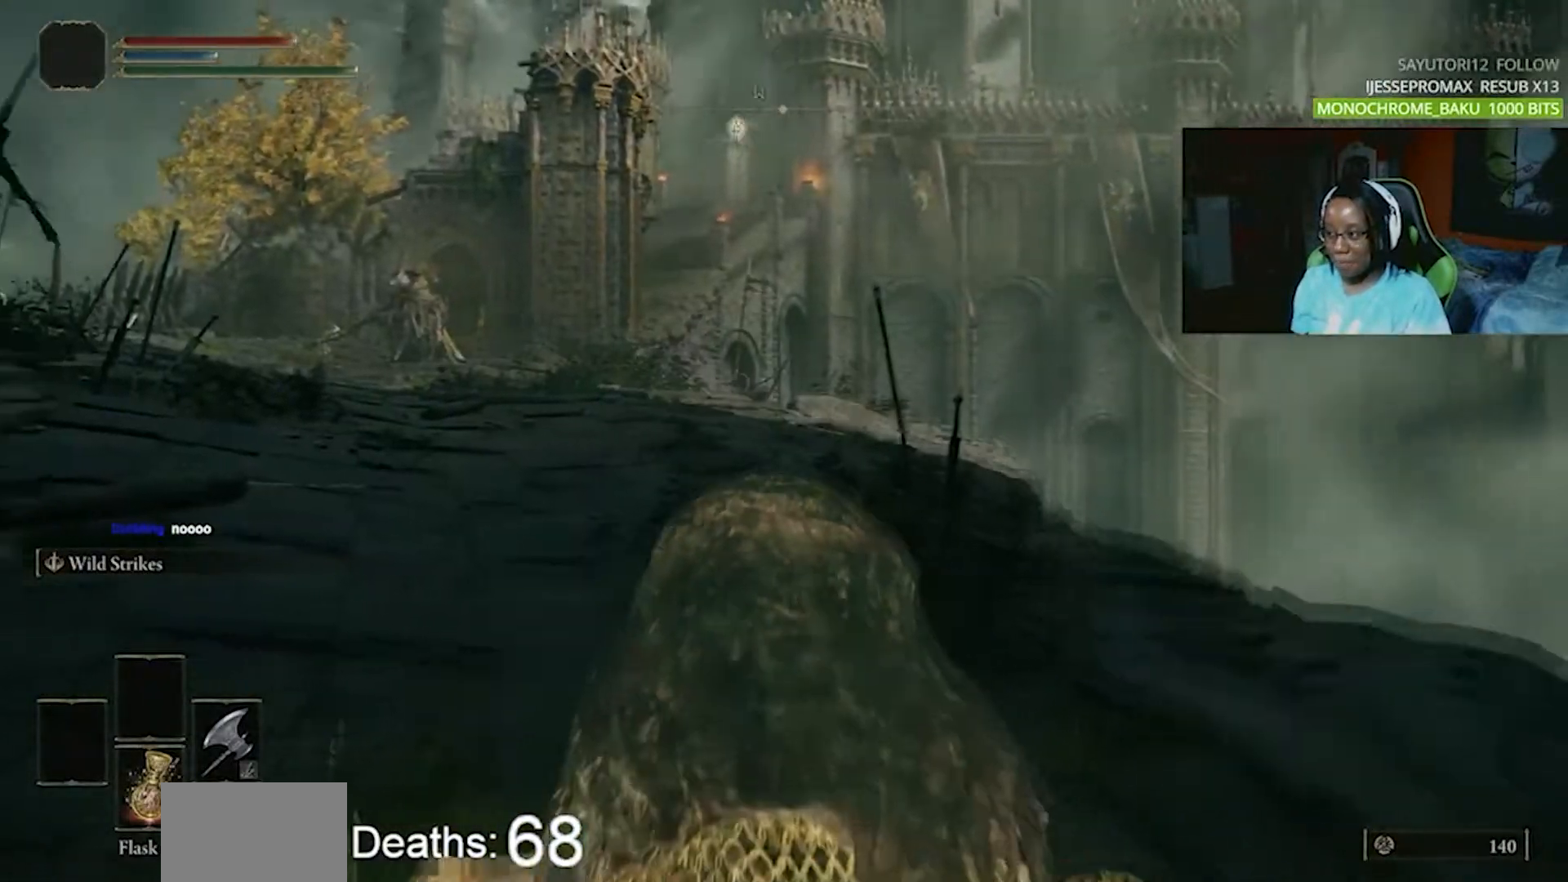
{"dt_ms": 500, "buttons": ["CIRCLE"], "events": [[383, "CIRCLE", "down"]]}
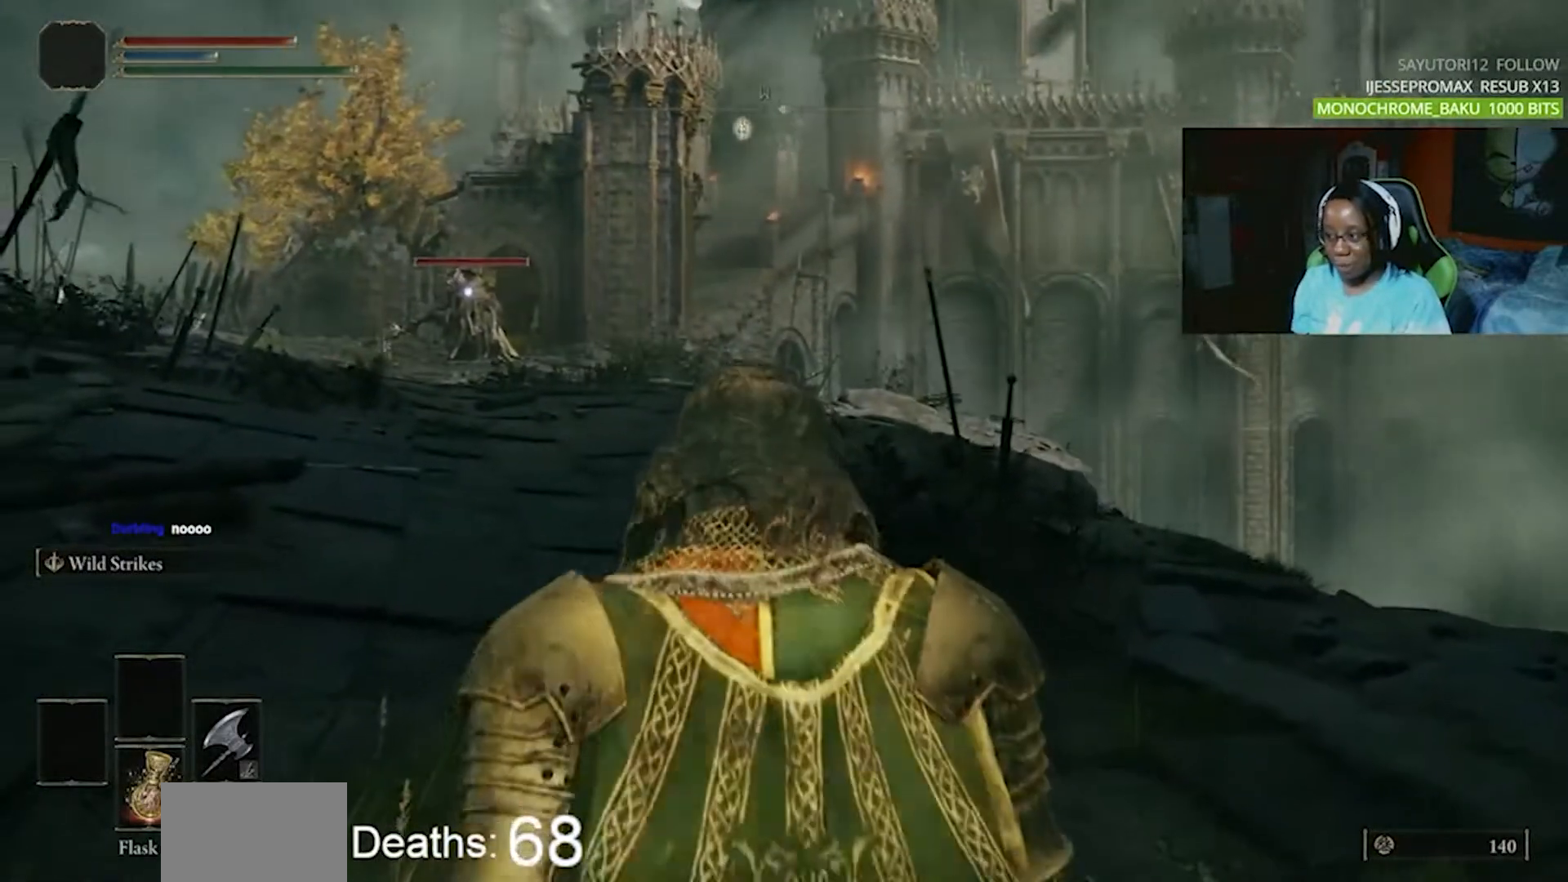
{"dt_ms": 500, "buttons": ["CIRCLE"], "events": []}
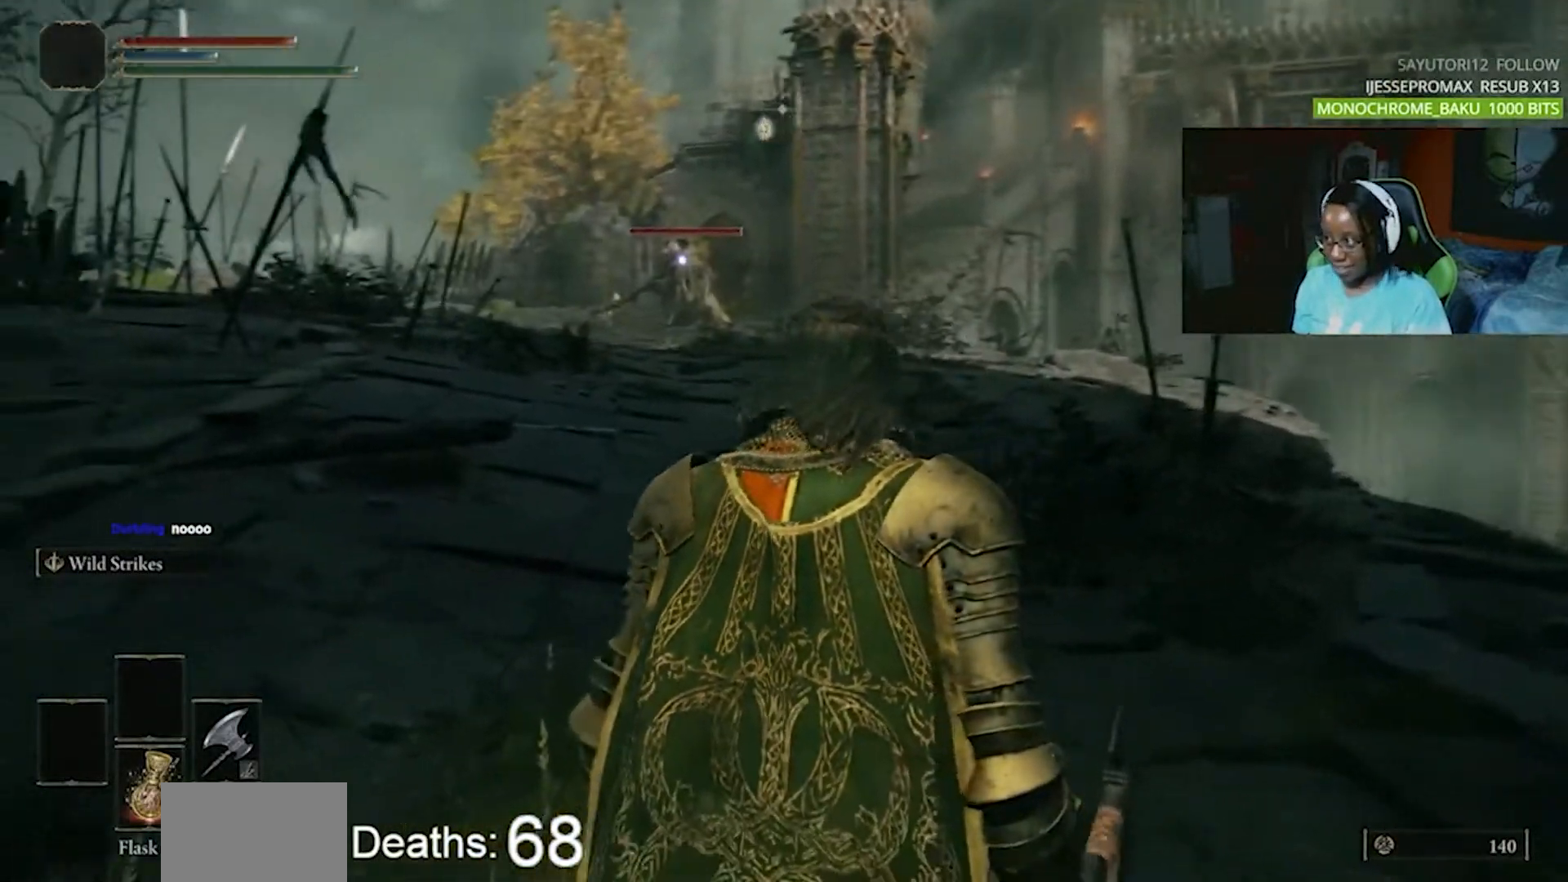
{"dt_ms": 500, "buttons": ["CIRCLE"], "events": []}
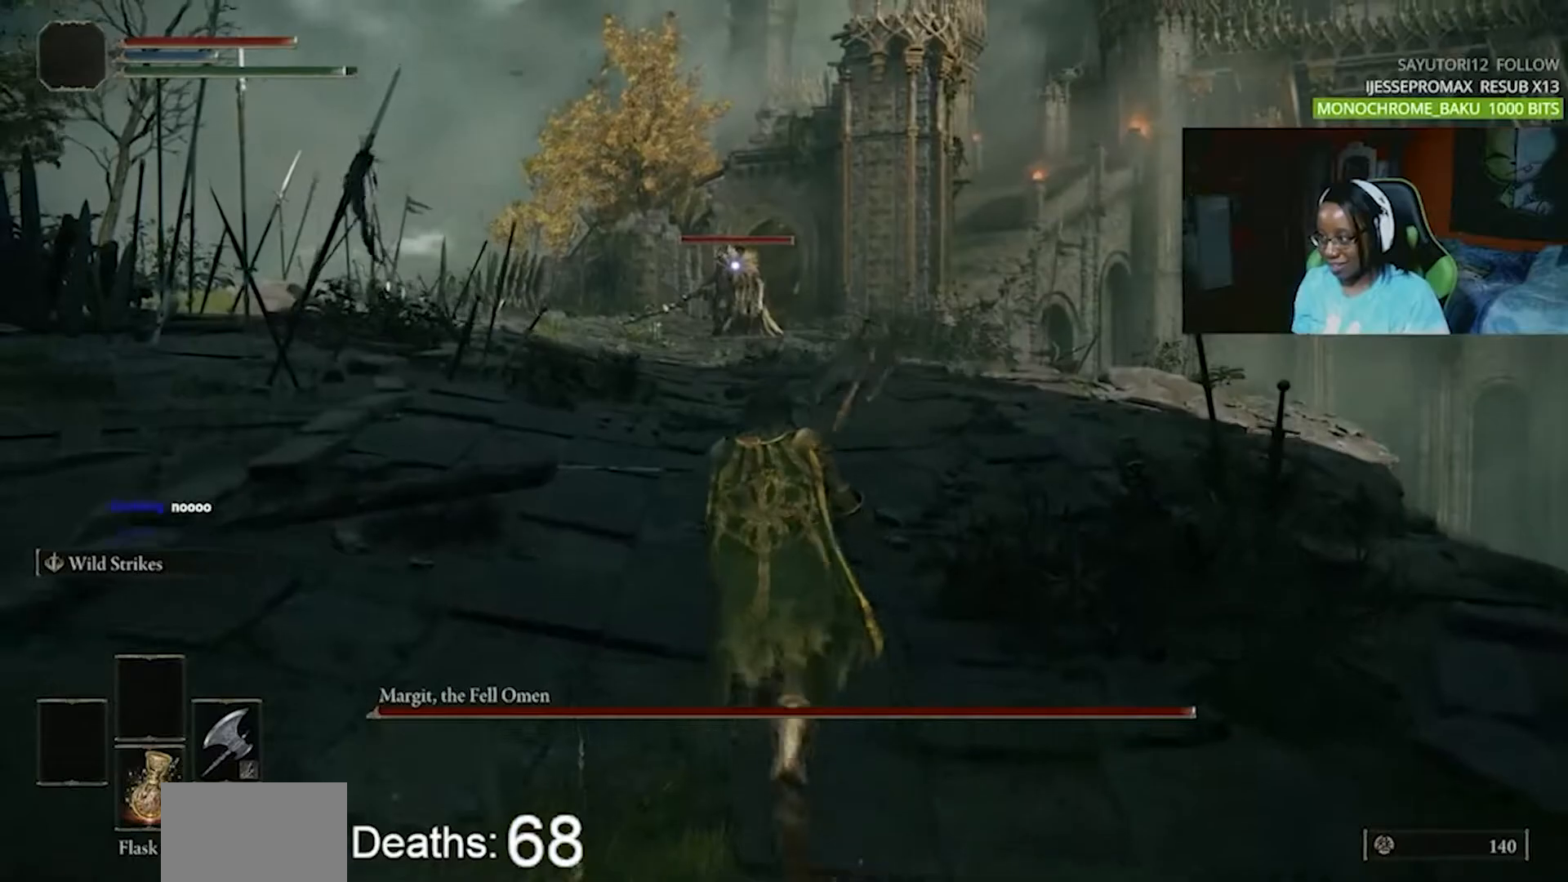
{"dt_ms": 500, "buttons": ["CIRCLE"], "events": []}
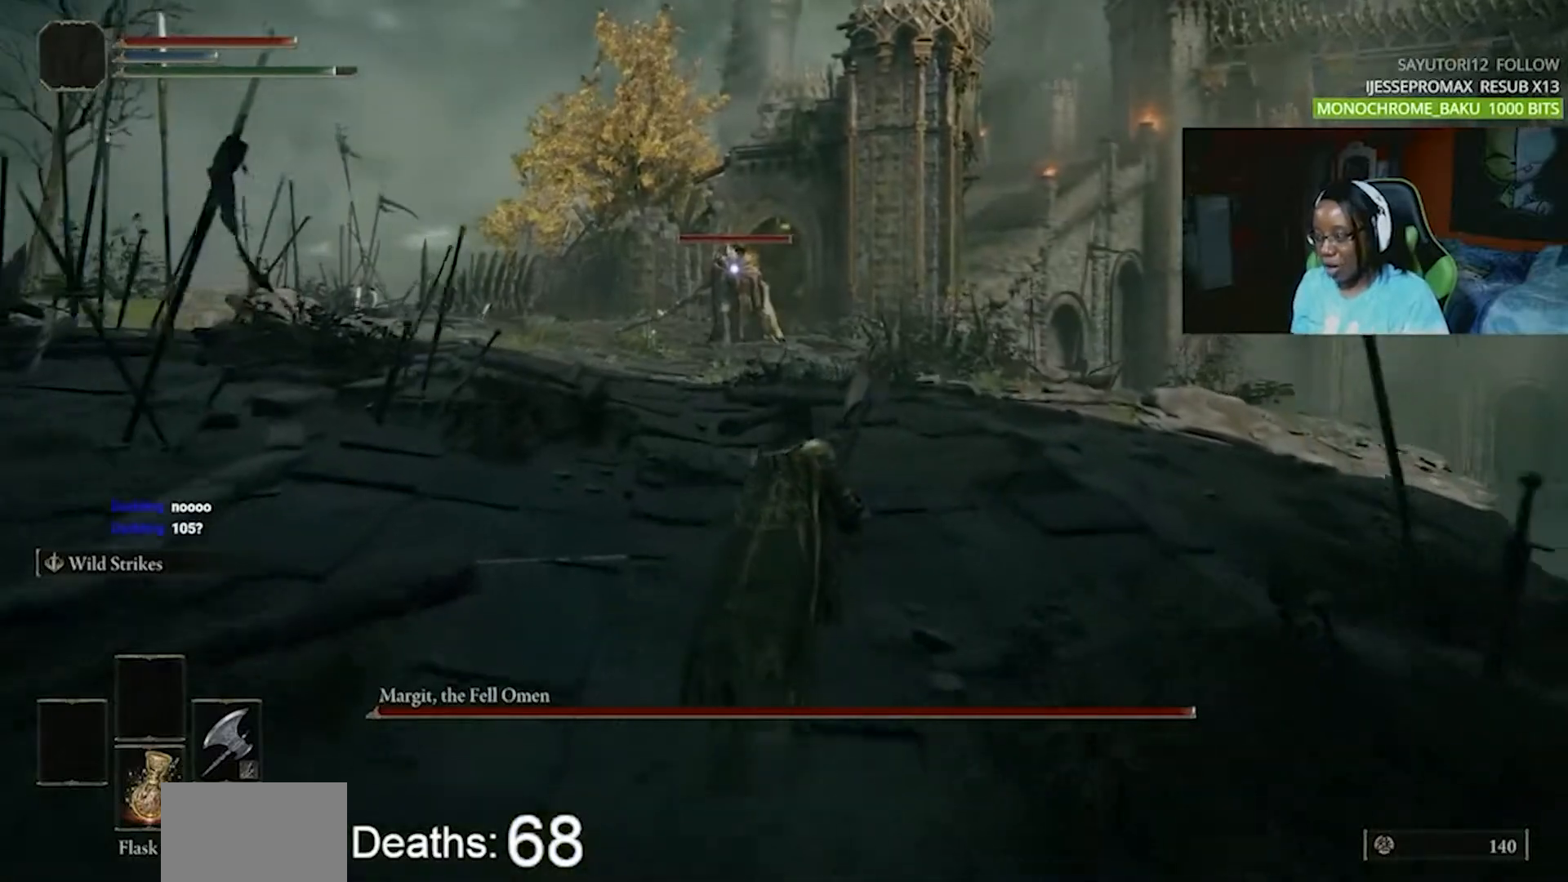
{"dt_ms": 500, "buttons": ["CIRCLE"], "events": []}
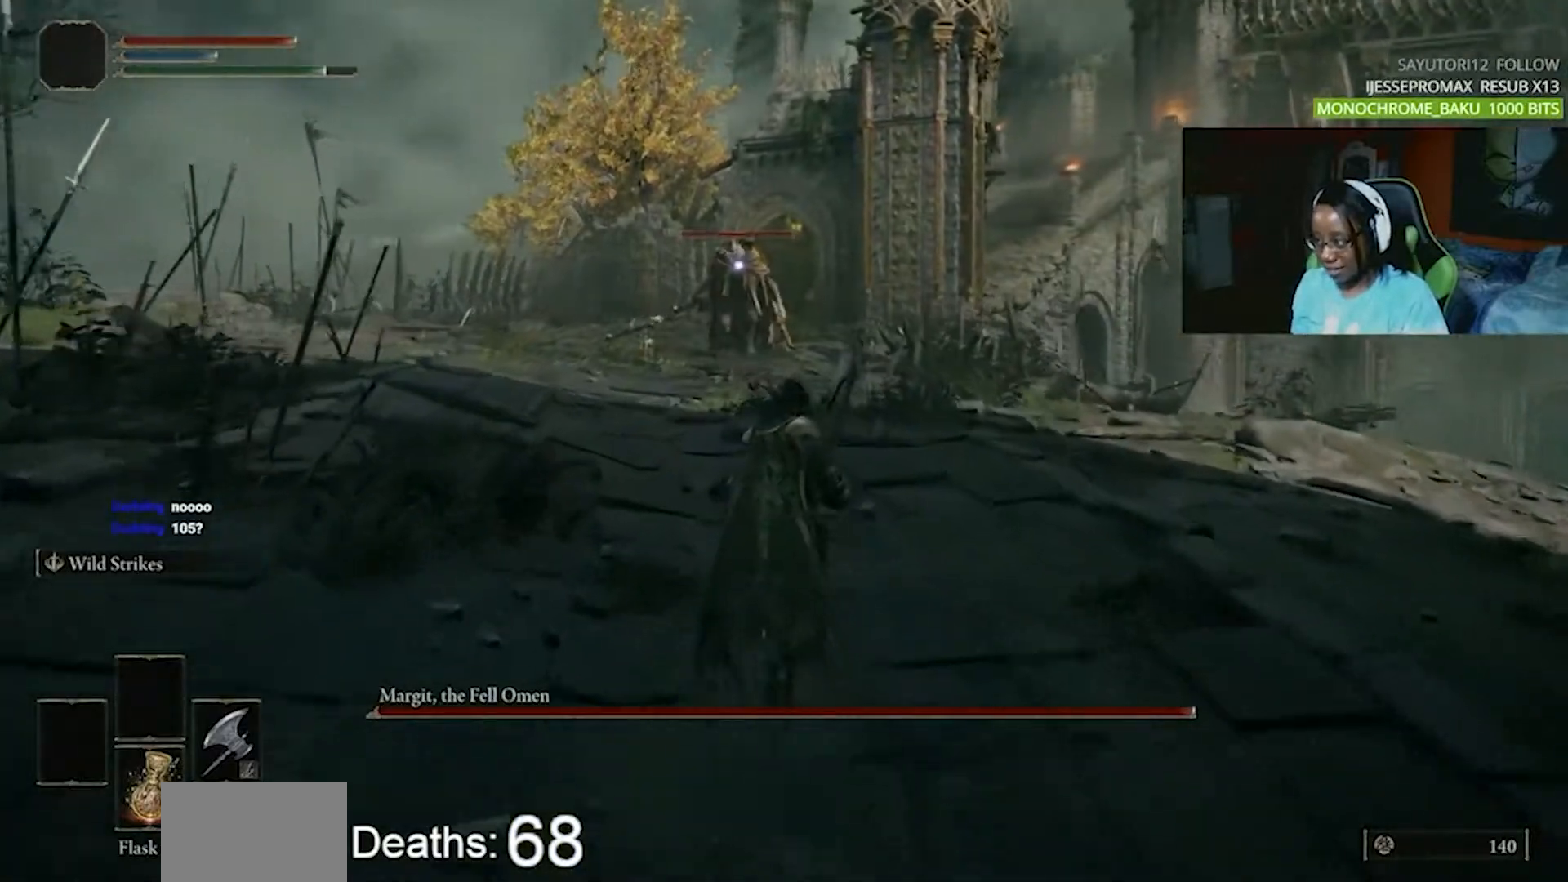
{"dt_ms": 500, "buttons": ["CIRCLE"], "events": []}
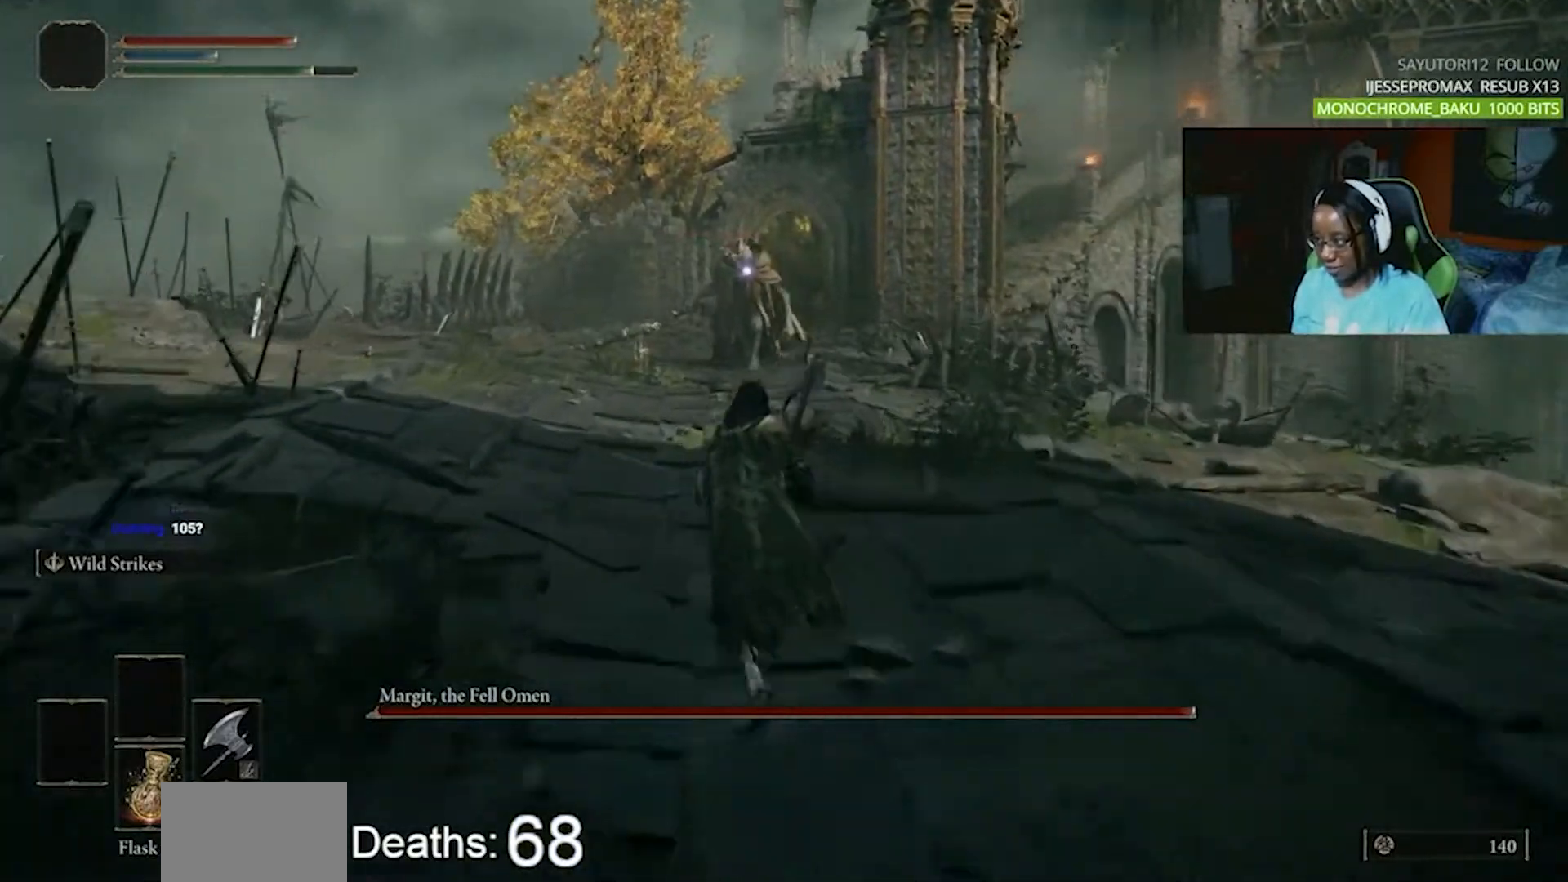
{"dt_ms": 500, "buttons": ["CIRCLE"], "events": []}
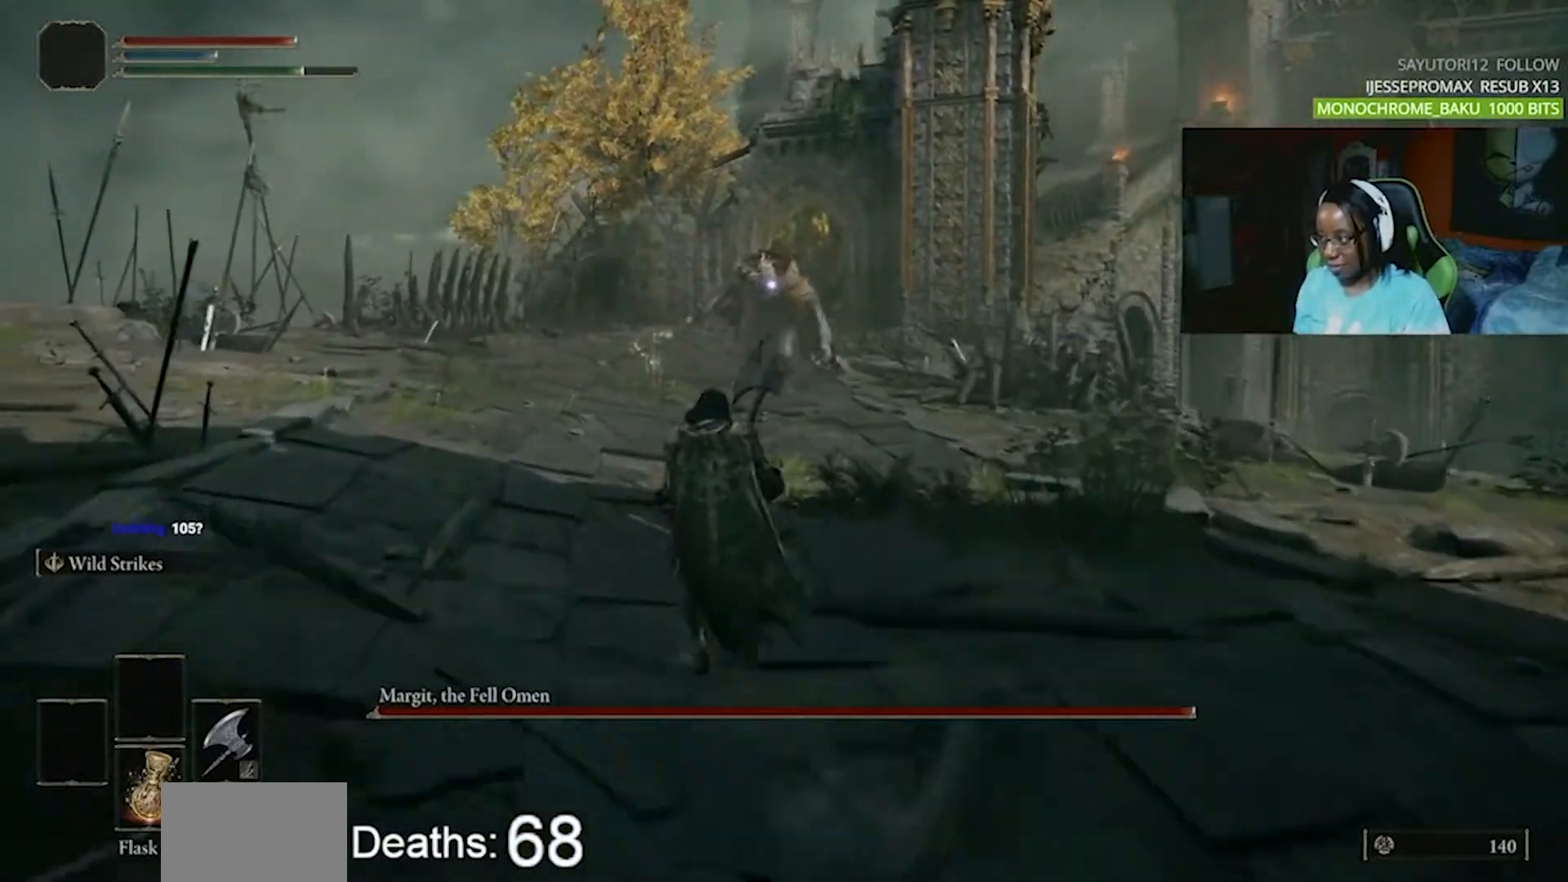
{"dt_ms": 500, "buttons": [], "events": [[67, "CIRCLE", "up"]]}
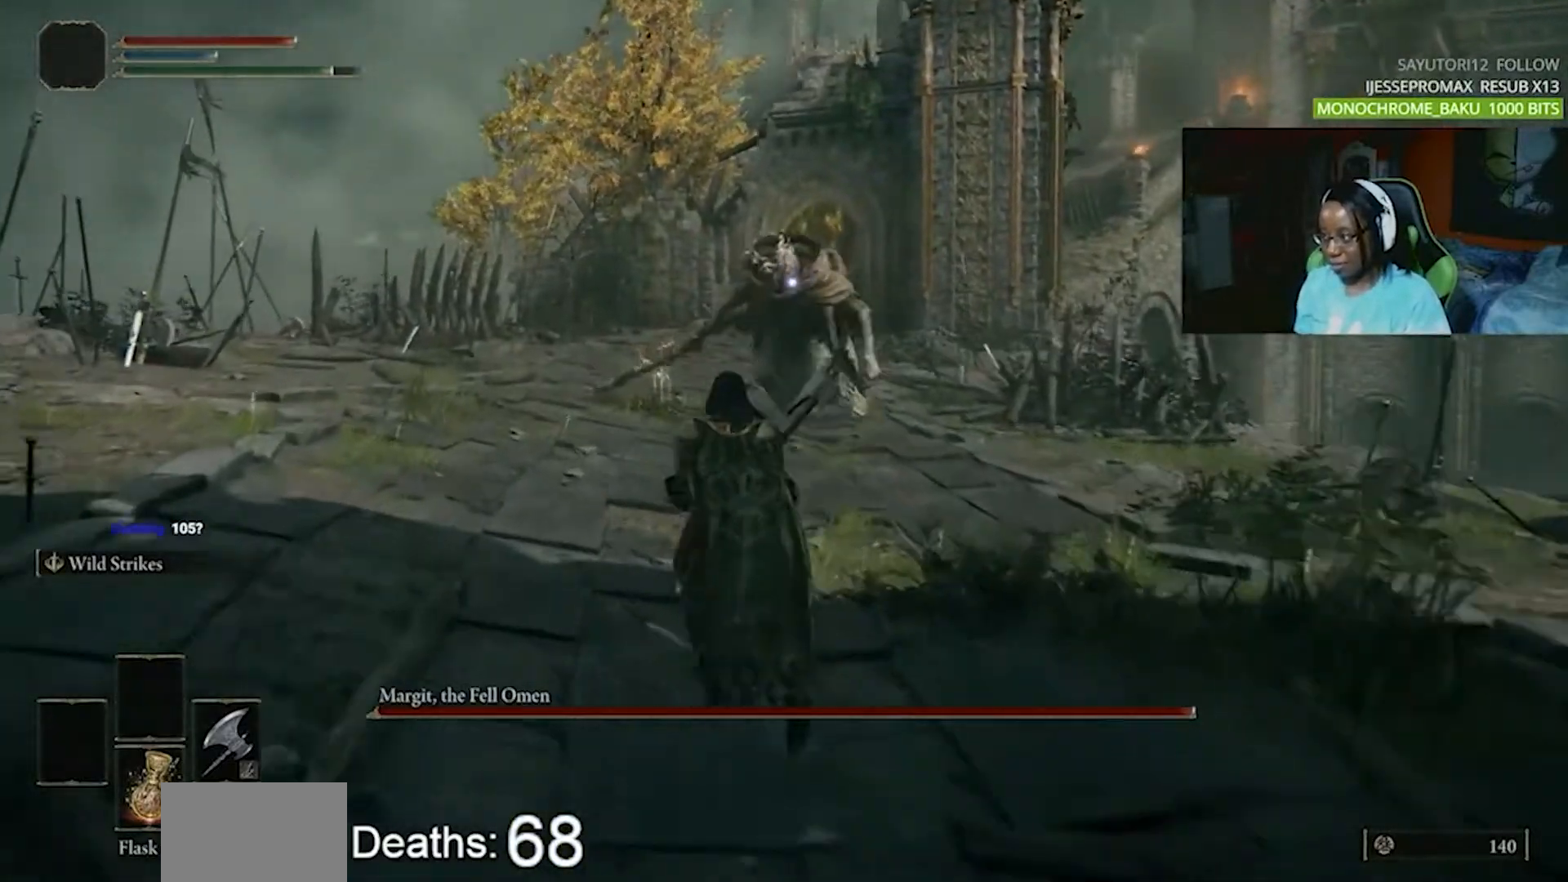
{"dt_ms": 1000, "buttons": []}
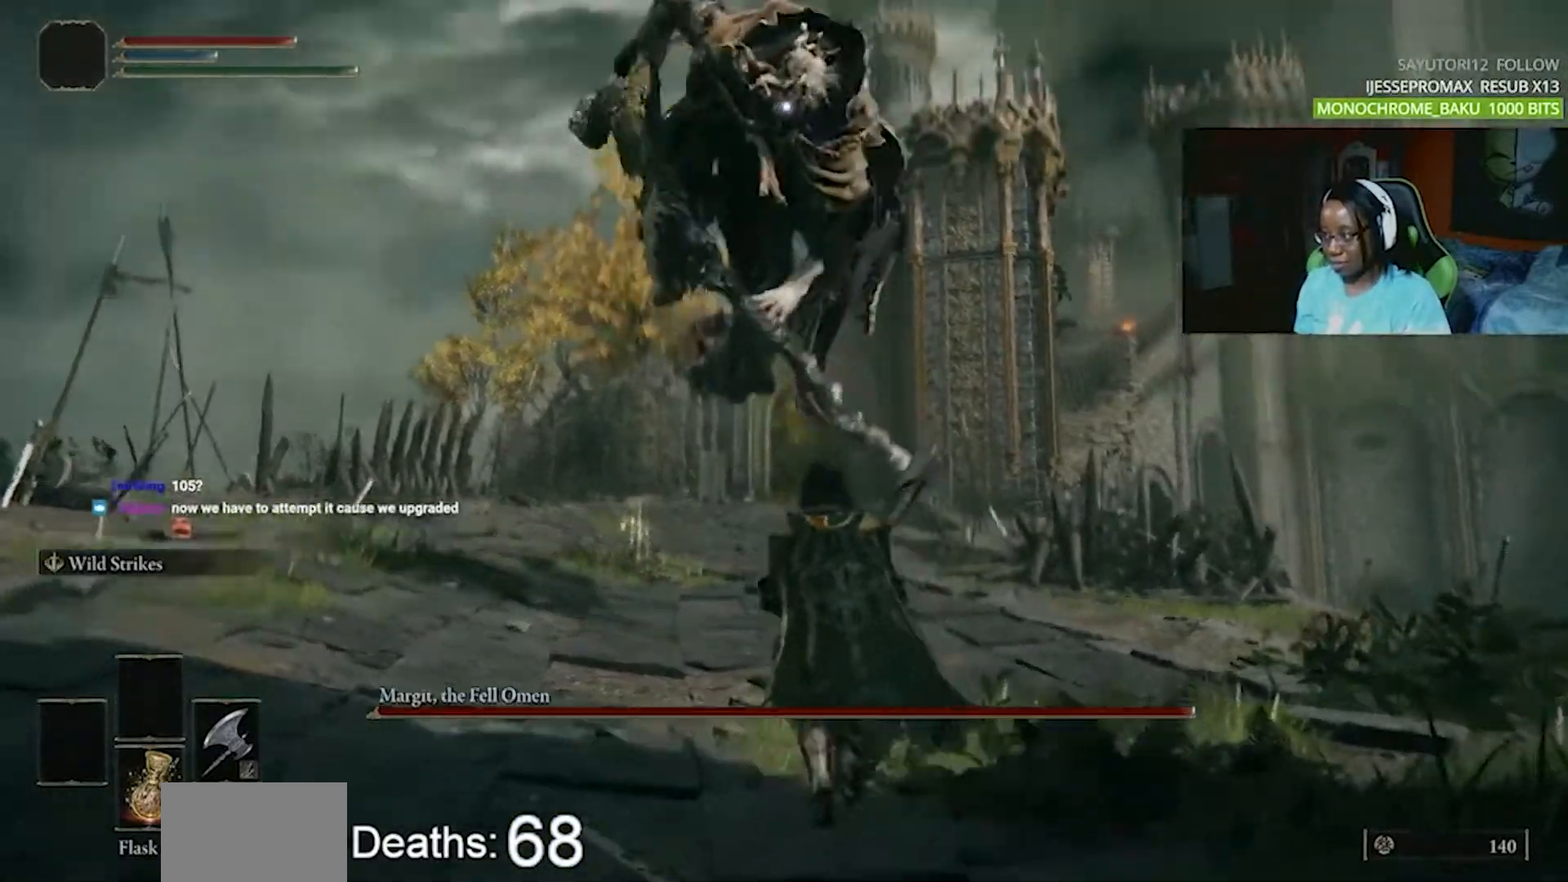
{"dt_ms": 500, "buttons": ["CIRCLE"], "events": [[417, "CIRCLE", "down"]]}
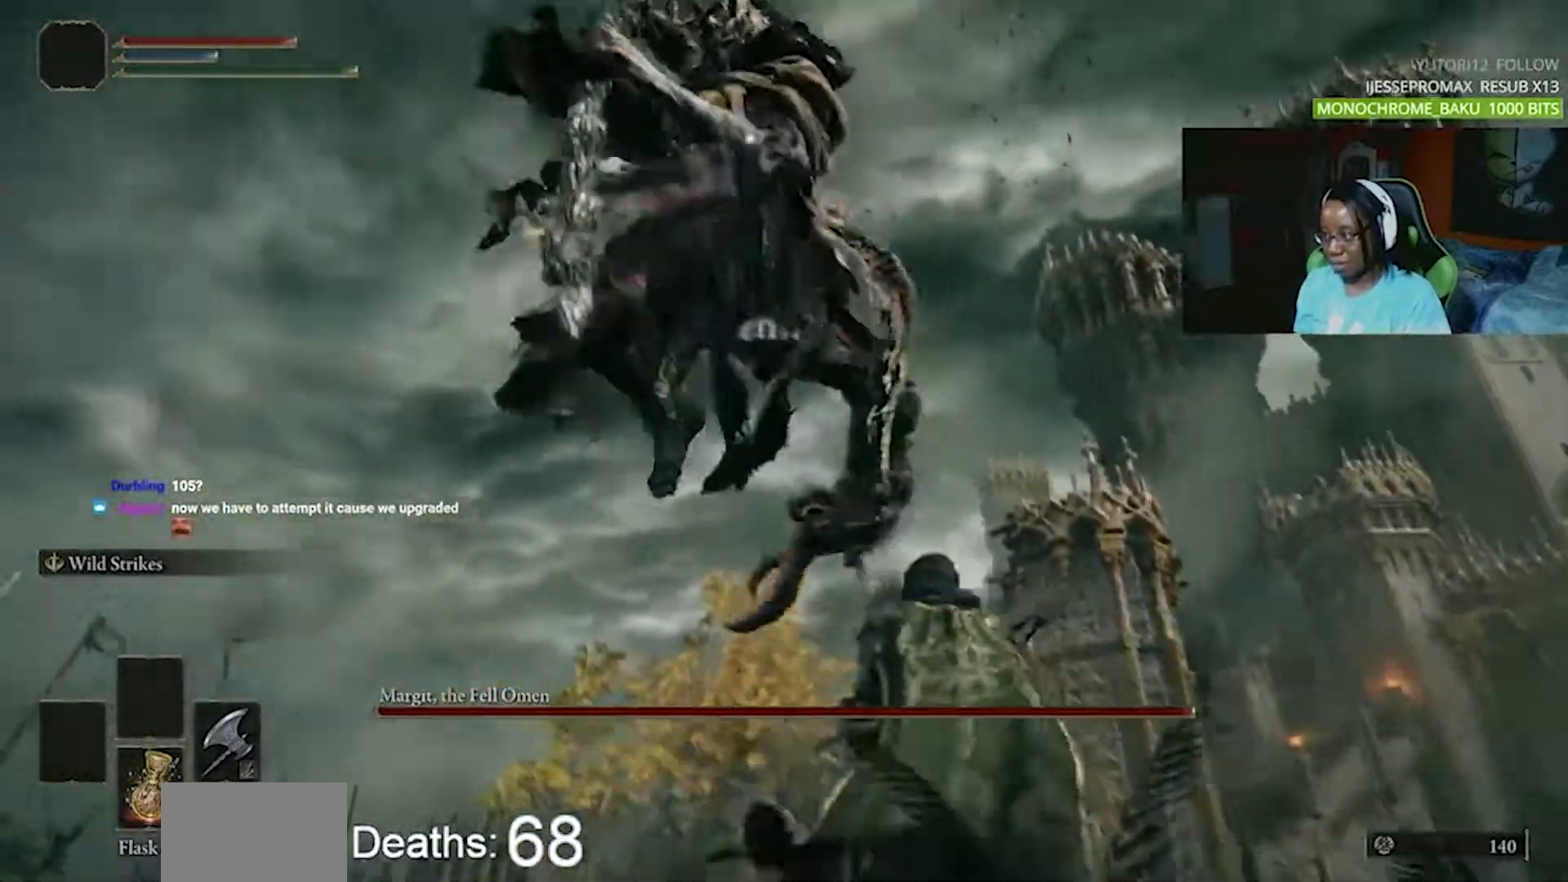
{"dt_ms": 500, "buttons": [], "events": [[33, "CIRCLE", "up"]]}